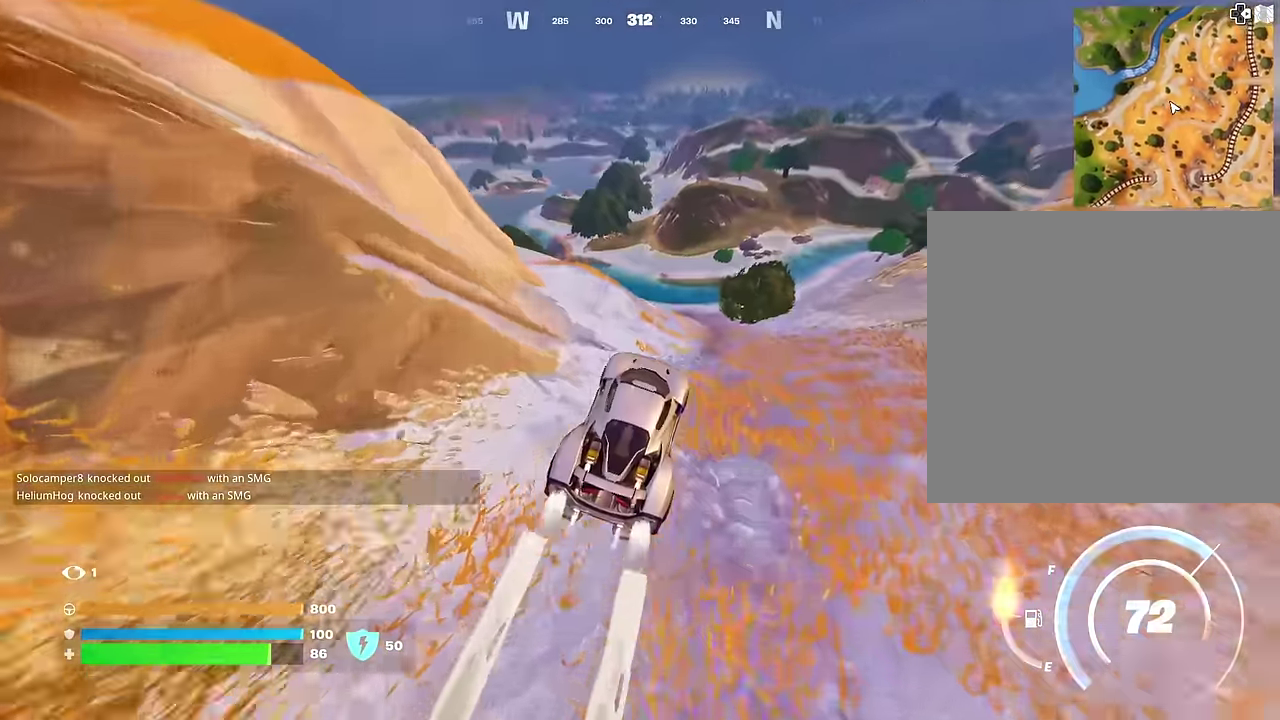
Gameplay with a controller (PlayStation layout); each line is a JSON object with the inputs held at the frame after it (dt_ms = milliseconds from this image to that frame). "events" lists button and stick changes between this image and that frame as [ms after this image, input, new state], when the widget could be followed in between. This document gives stick clicks only as held states, not as events.
{"dt_ms": 700, "buttons": [], "left_stick": "center", "right_stick": "center"}
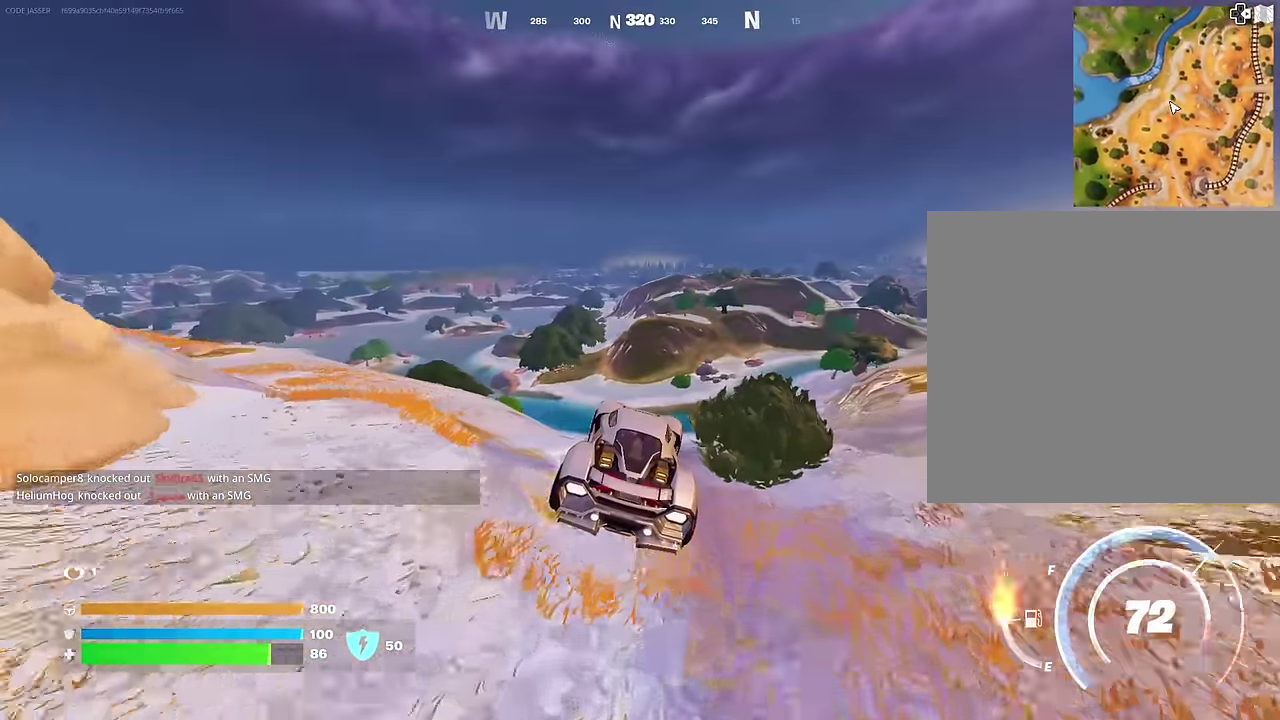
{"dt_ms": 300, "buttons": [], "left_stick": "center", "right_stick": "center", "events": []}
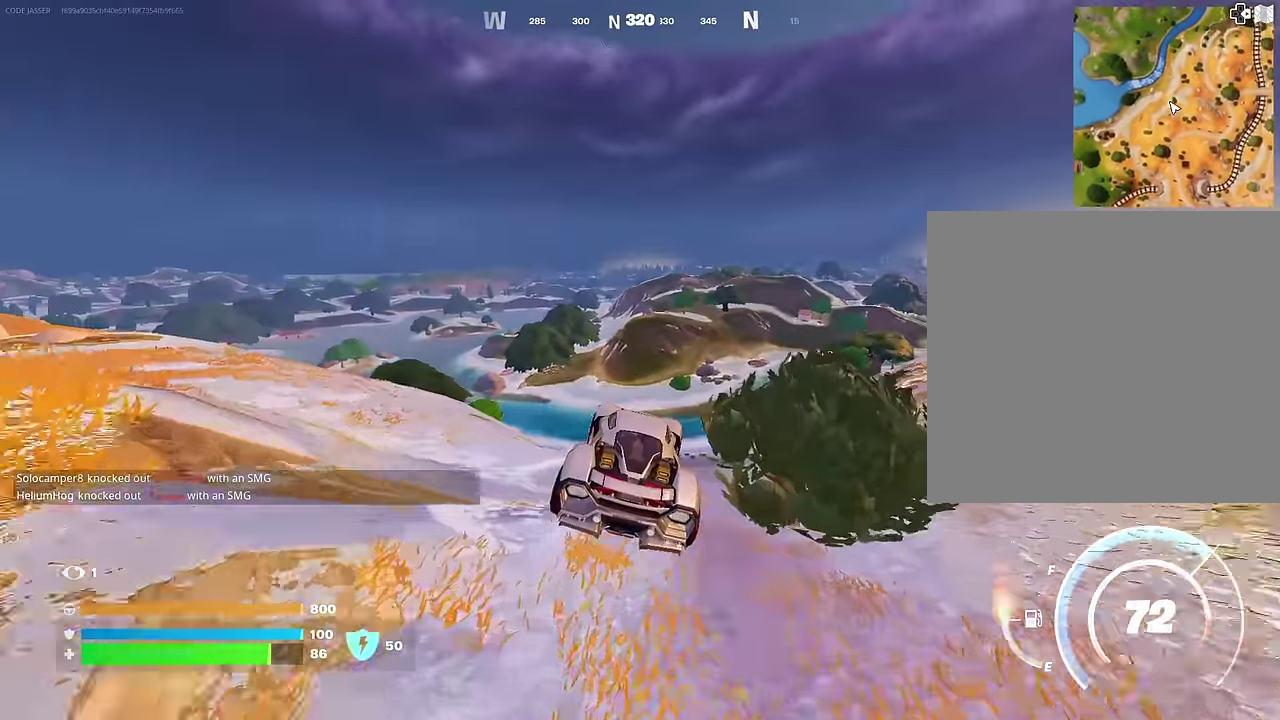
{"dt_ms": 600, "buttons": [], "left_stick": "center", "right_stick": "center", "events": [[133, "right_stick", "down"], [283, "right_stick", "center"], [450, "right_stick", "up"], [583, "right_stick", "center"]]}
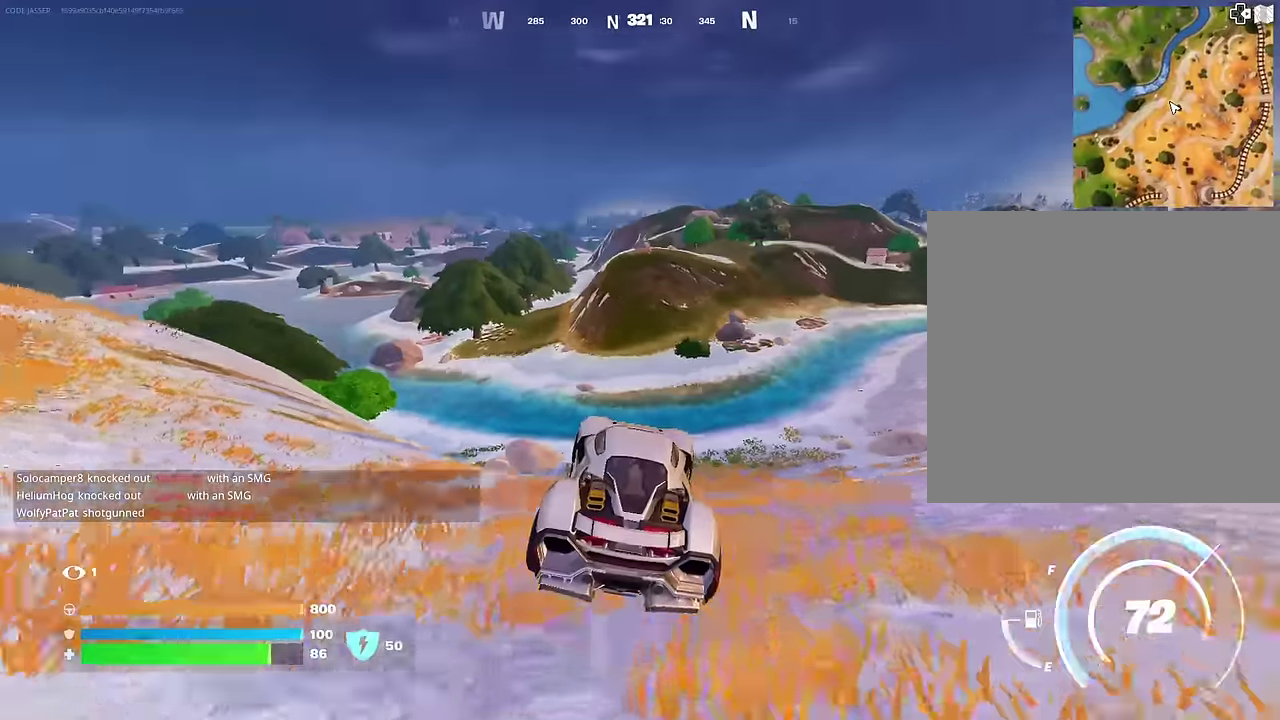
{"dt_ms": 400, "buttons": [], "left_stick": "center", "right_stick": "center", "events": []}
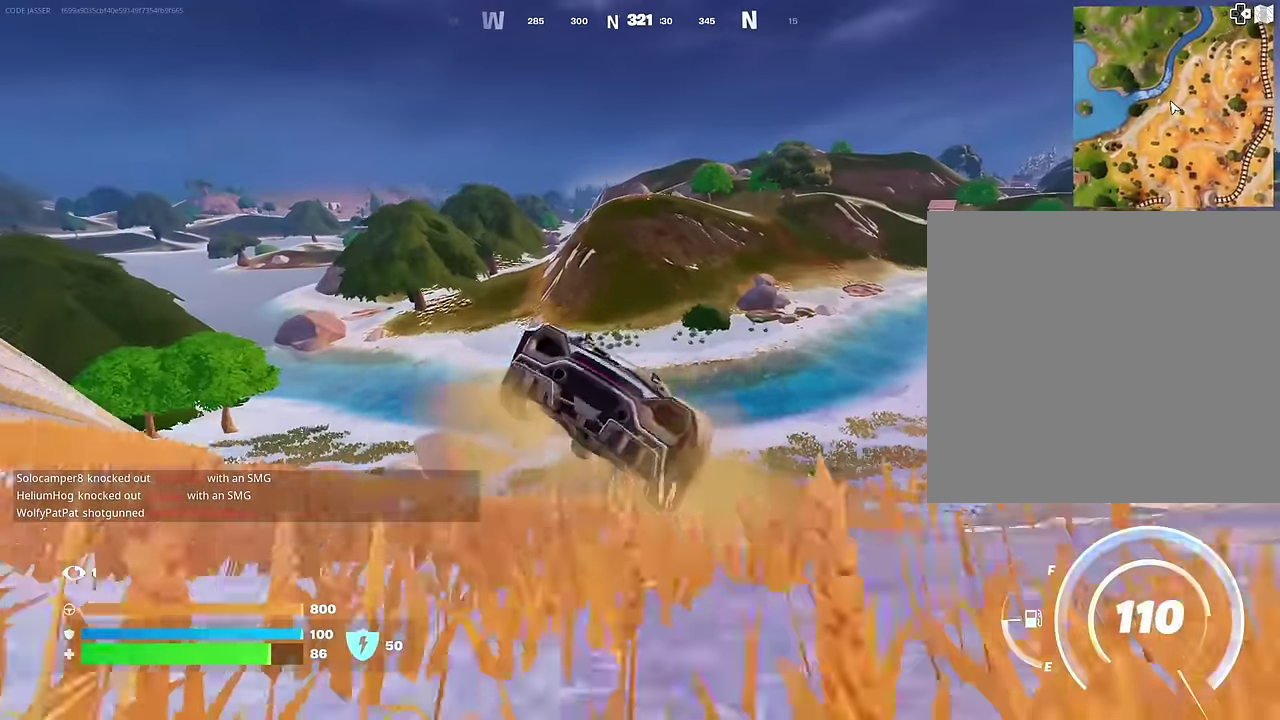
{"dt_ms": 600, "buttons": [], "left_stick": "left", "right_stick": "center", "events": [[283, "left_stick", "left"]]}
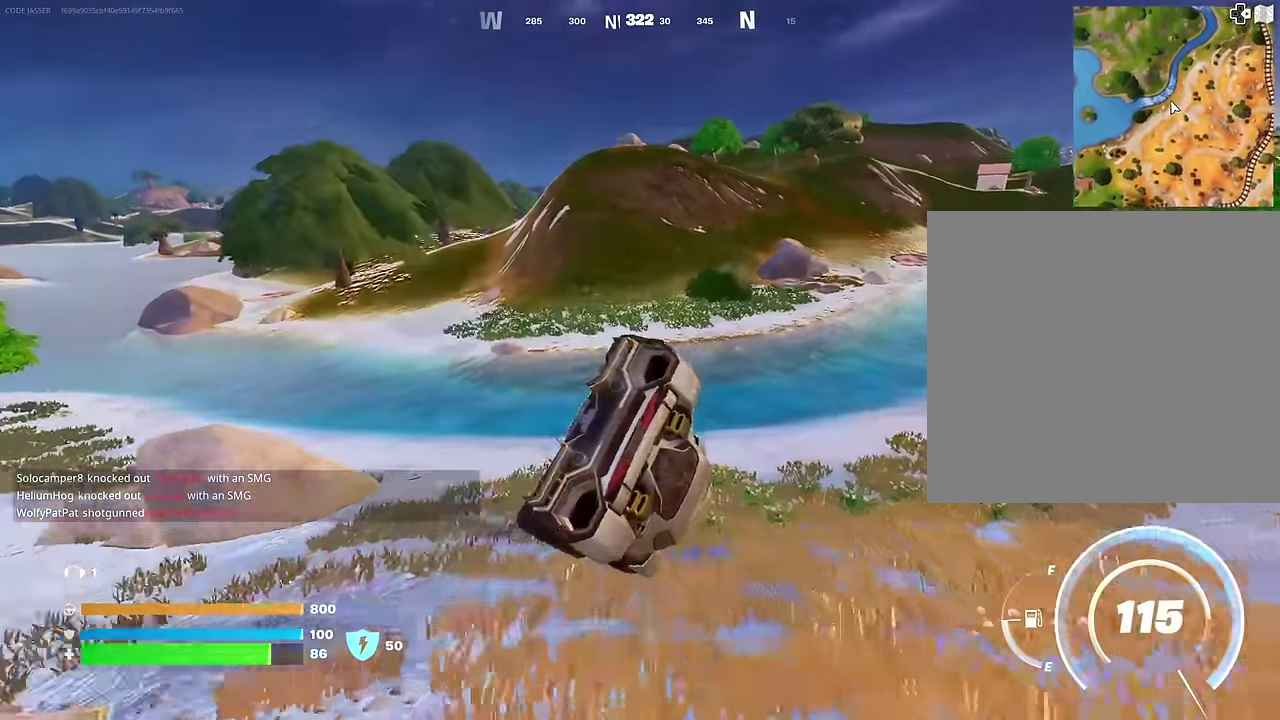
{"dt_ms": 400, "buttons": [], "left_stick": "up-left", "right_stick": "center", "events": [[400, "left_stick", "up-left"]]}
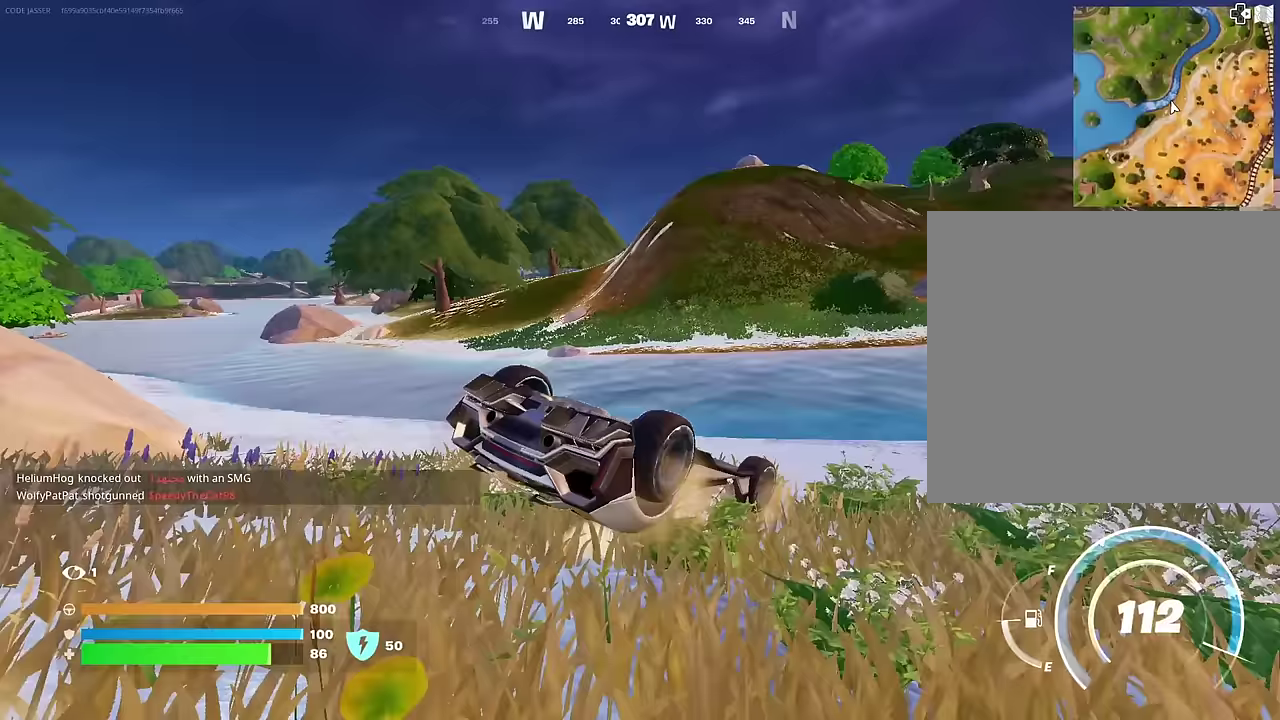
{"dt_ms": 600, "buttons": [], "left_stick": "up-left", "right_stick": "center", "events": [[133, "left_stick", "center"], [500, "left_stick", "up-left"]]}
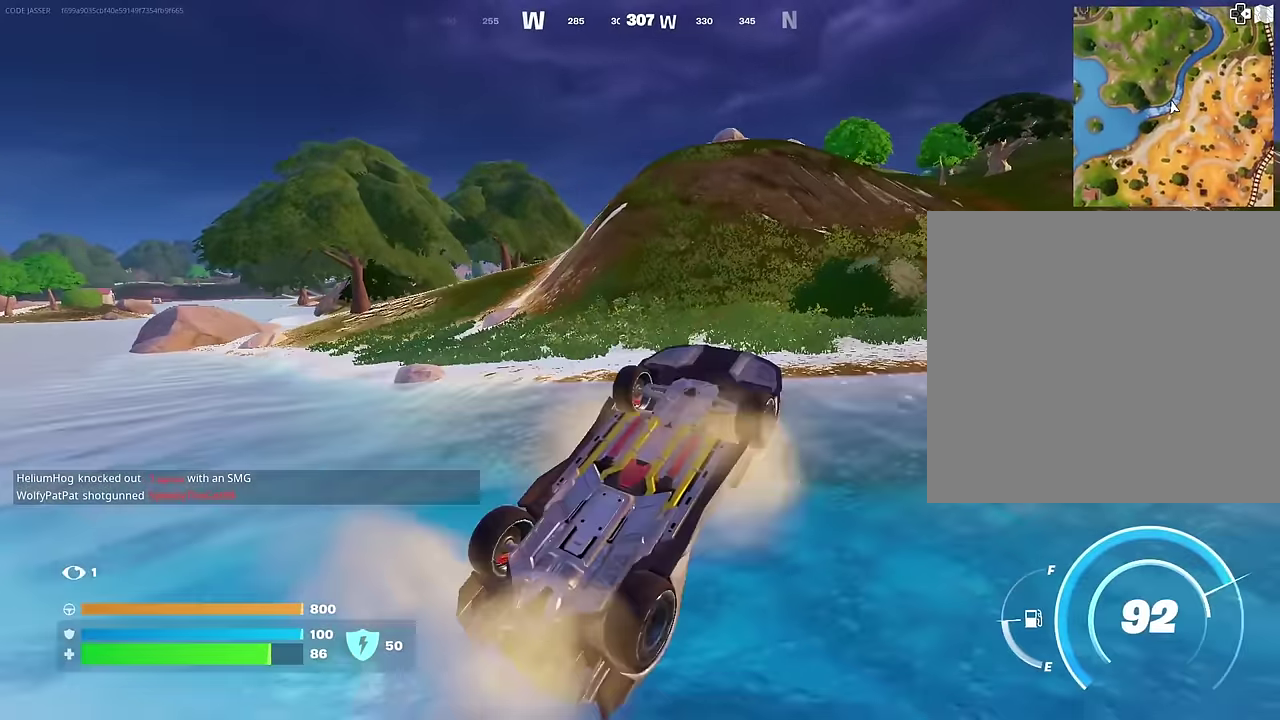
{"dt_ms": 400, "buttons": [], "left_stick": "left", "right_stick": "center", "events": [[100, "left_stick", "left"], [100, "right_stick", "right"], [250, "right_stick", "center"]]}
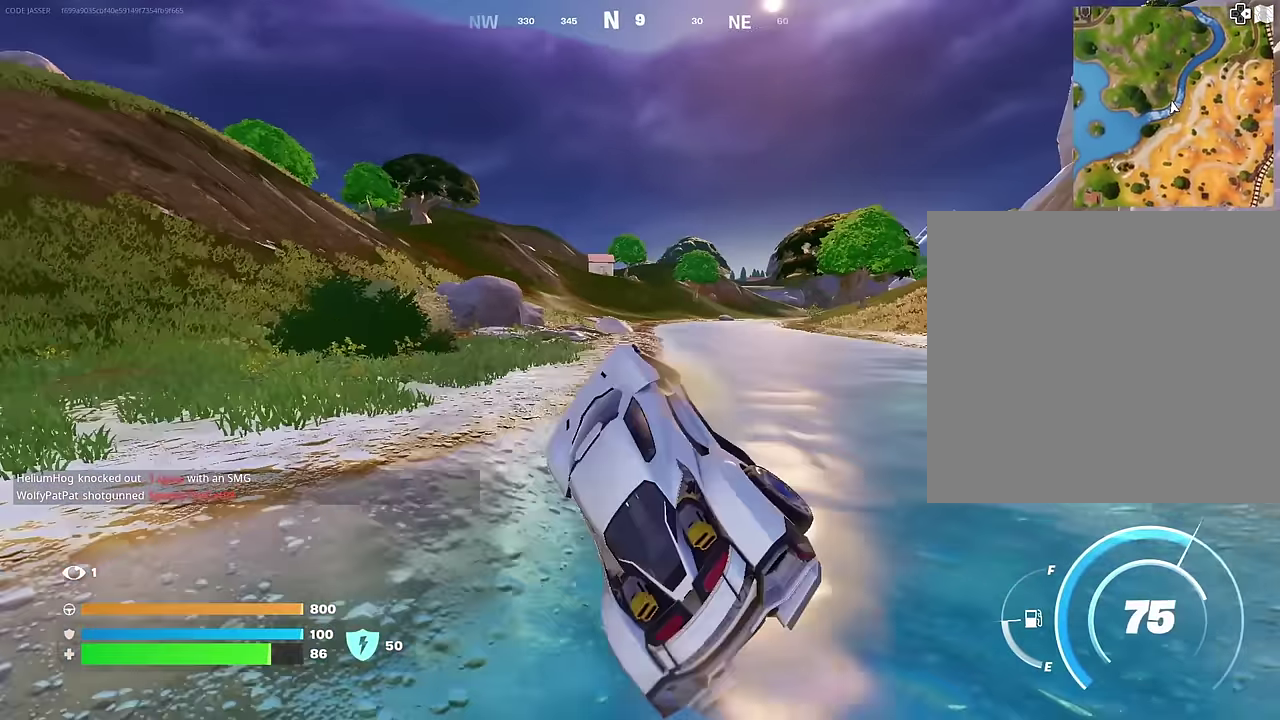
{"dt_ms": 600, "buttons": [], "left_stick": "up-right", "right_stick": "center", "events": [[183, "left_stick", "up-left"], [233, "right_stick", "left"], [333, "right_stick", "center"], [450, "left_stick", "up-right"]]}
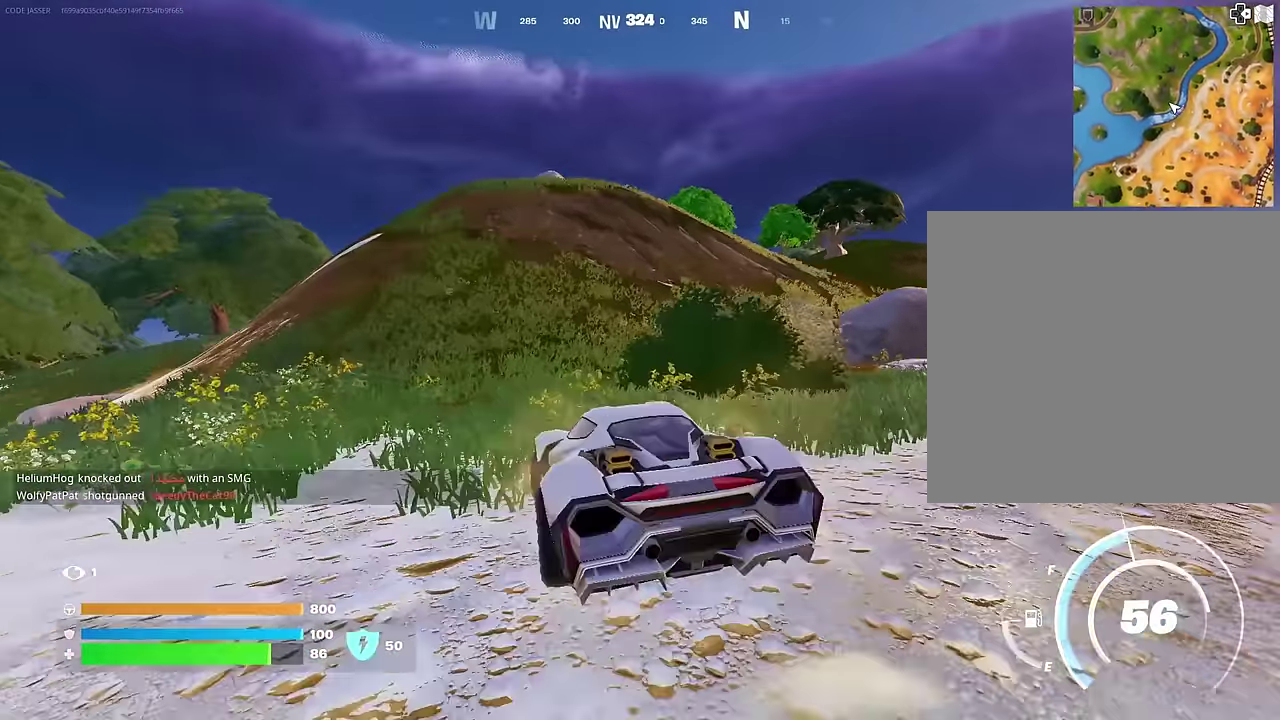
{"dt_ms": 400, "buttons": [], "left_stick": "up-left", "right_stick": "center", "events": [[217, "left_stick", "up"], [267, "right_stick", "down-right"], [283, "left_stick", "up-left"], [350, "right_stick", "right"], [400, "right_stick", "center"]]}
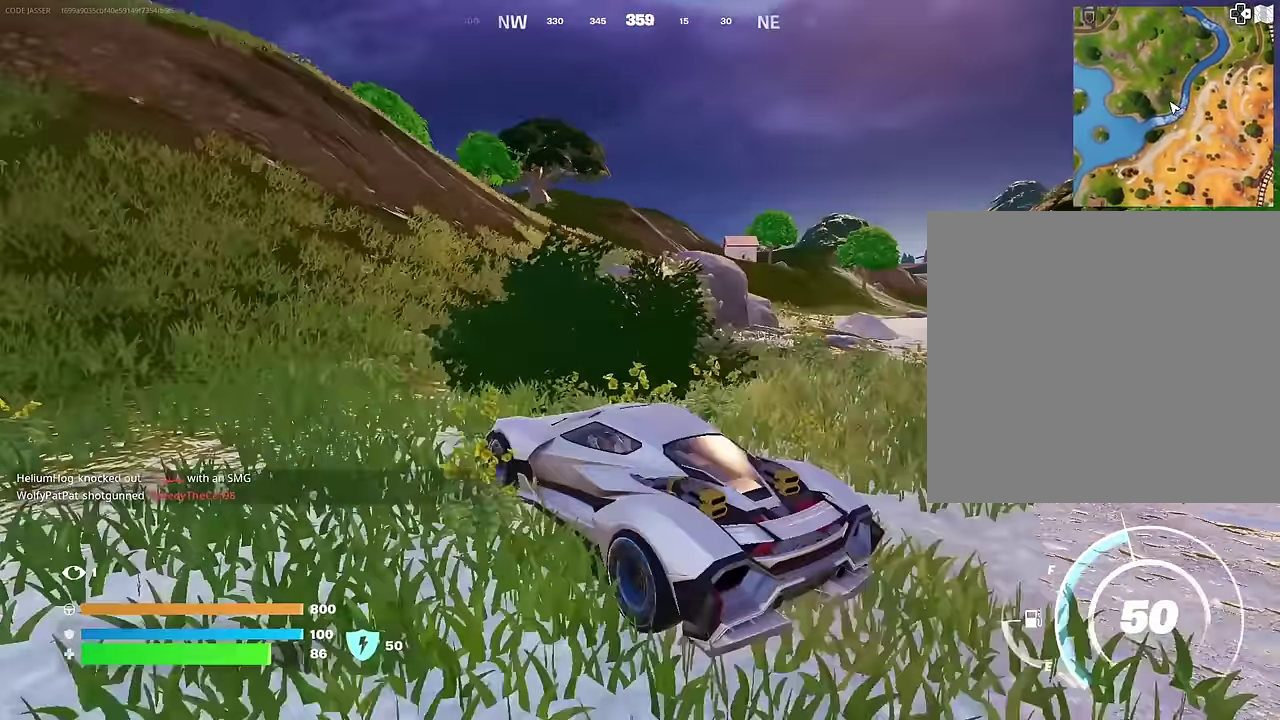
{"dt_ms": 500, "buttons": [], "left_stick": "up-left", "right_stick": "center", "events": [[33, "left_stick", "up"], [100, "left_stick", "up-right"], [333, "left_stick", "up"], [400, "left_stick", "up-left"]]}
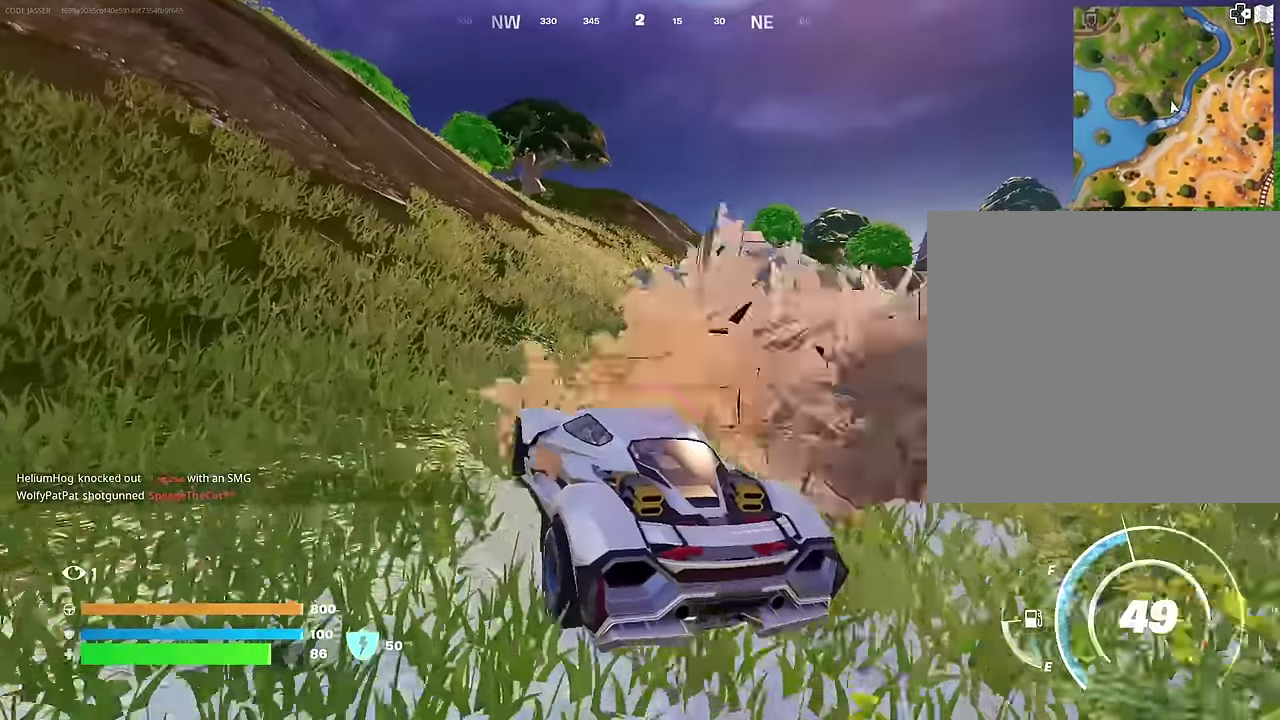
{"dt_ms": 500, "buttons": [], "left_stick": "up-left", "right_stick": "center", "events": [[133, "left_stick", "up"], [283, "left_stick", "up-left"]]}